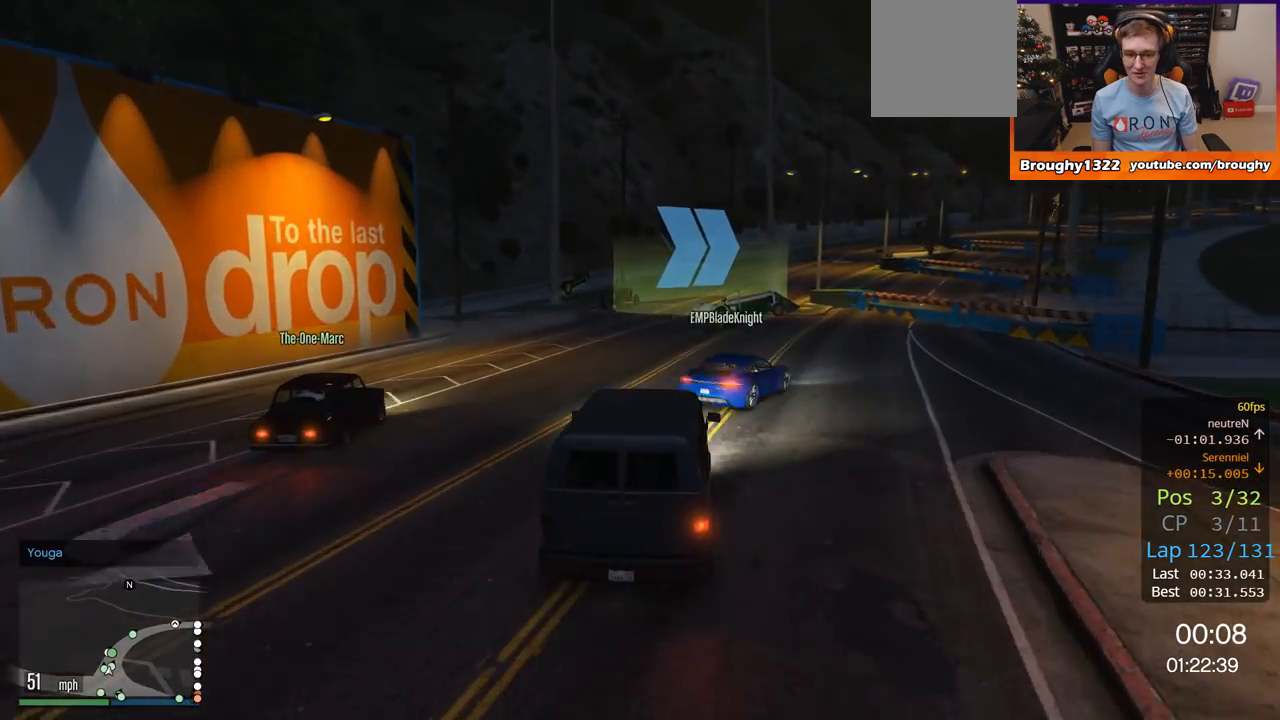
Gameplay with a controller (Xbox layout); each line is a JSON object with the inputs held at the frame after it. "events" lists button and stick changes between this image and that frame as [ms after this image, input, new state], when the widget could be followed in between.
{"buttons": ["R2"], "left_stick": "up-left", "right_stick": "center", "events": [[50, "left_stick", "center"], [384, "left_stick", "up-left"]]}
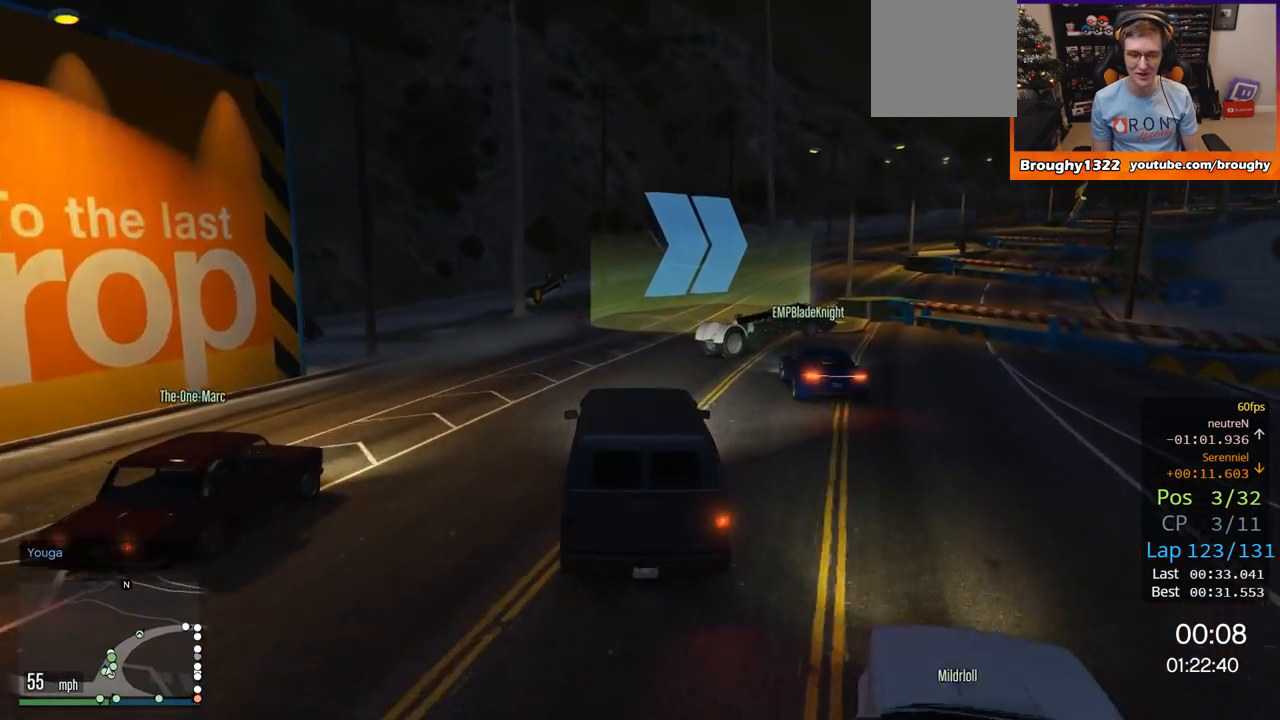
{"buttons": ["R2"], "left_stick": "center", "right_stick": "center", "events": [[50, "left_stick", "center"], [251, "left_stick", "right"], [451, "left_stick", "center"]]}
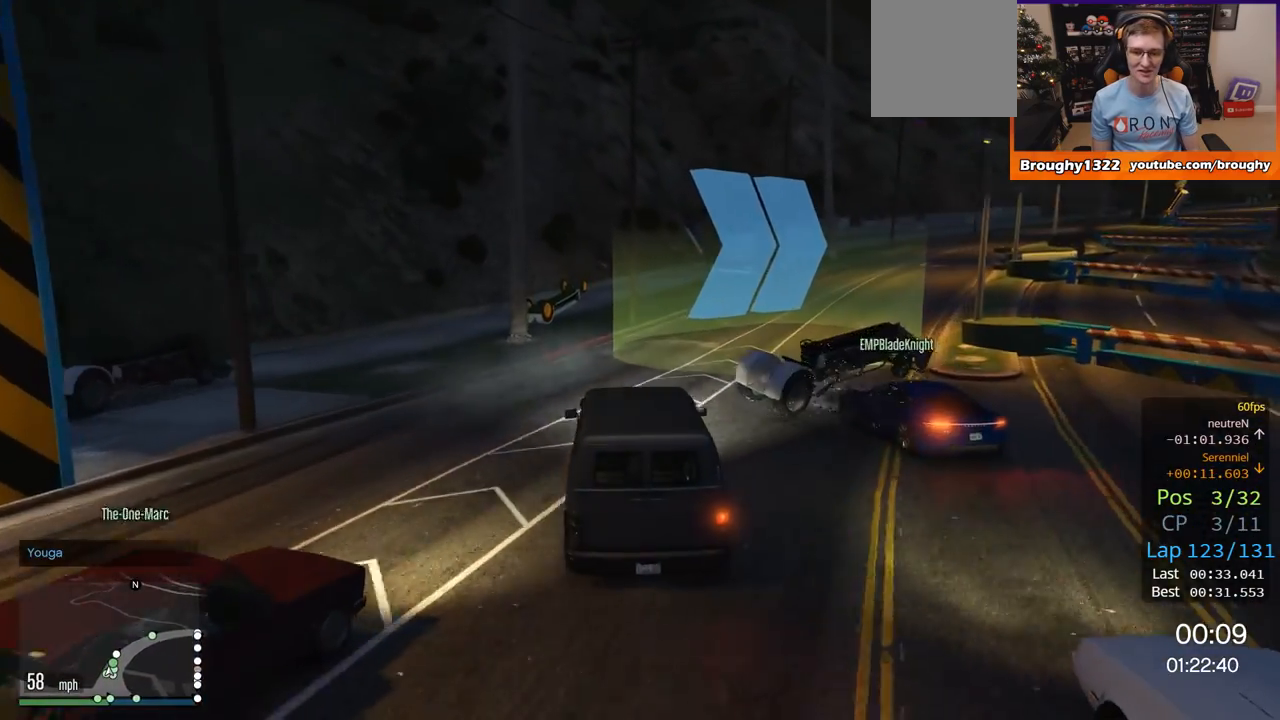
{"buttons": ["R2"], "left_stick": "right", "right_stick": "center", "events": [[250, "left_stick", "right"]]}
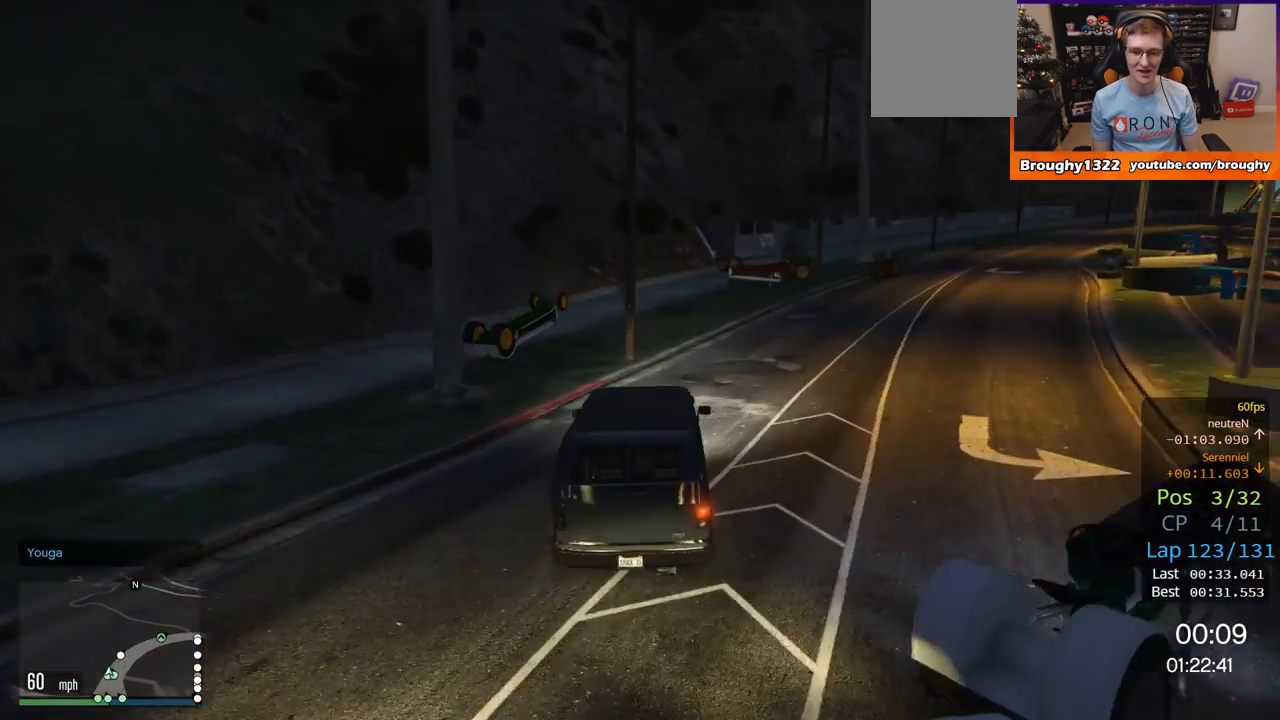
{"buttons": ["R2"], "left_stick": "right", "right_stick": "center", "events": [[267, "left_stick", "center"], [317, "left_stick", "right"]]}
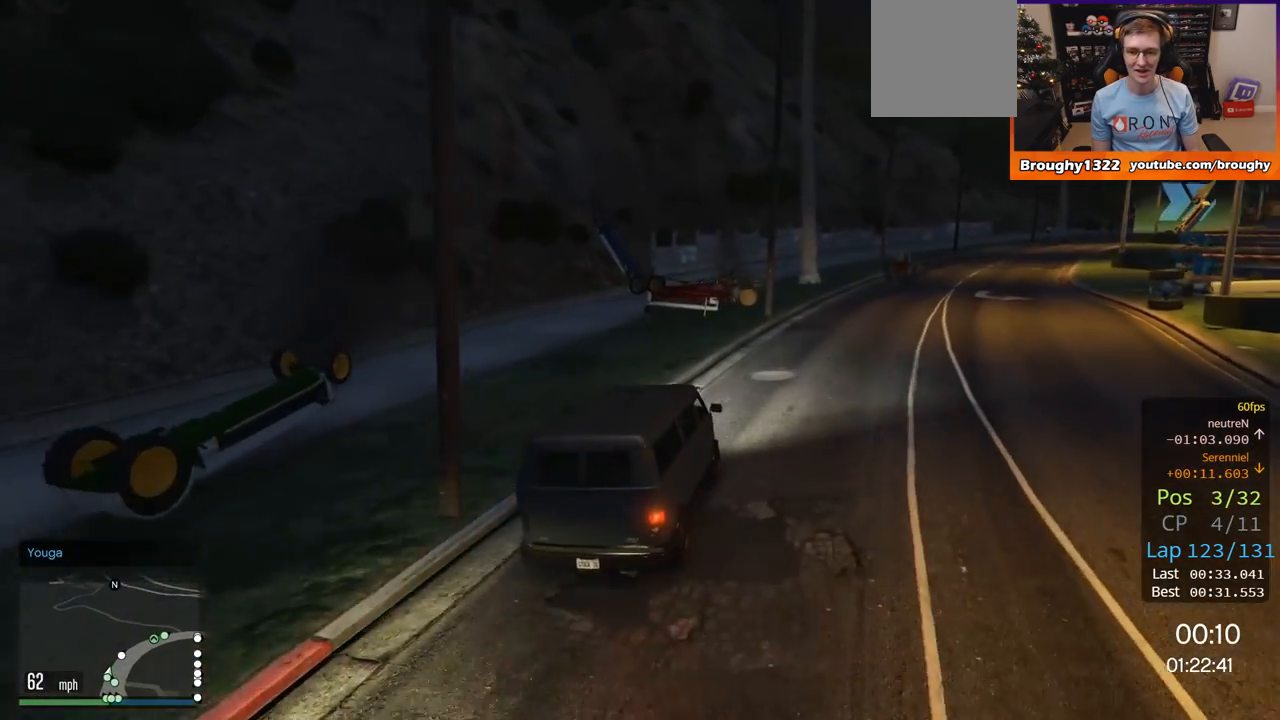
{"buttons": ["R2"], "left_stick": "right", "right_stick": "center", "events": [[233, "left_stick", "center"], [384, "left_stick", "right"]]}
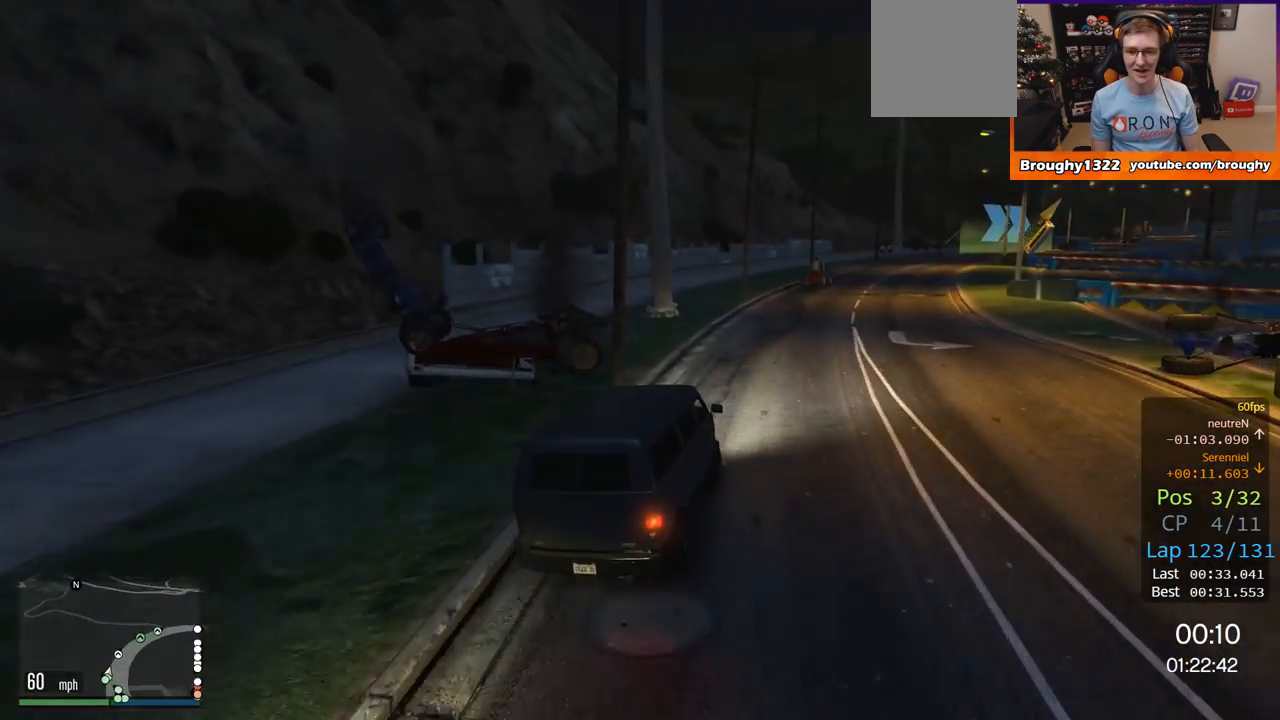
{"buttons": ["R2"], "left_stick": "right", "right_stick": "center", "events": [[50, "left_stick", "center"], [451, "left_stick", "right"]]}
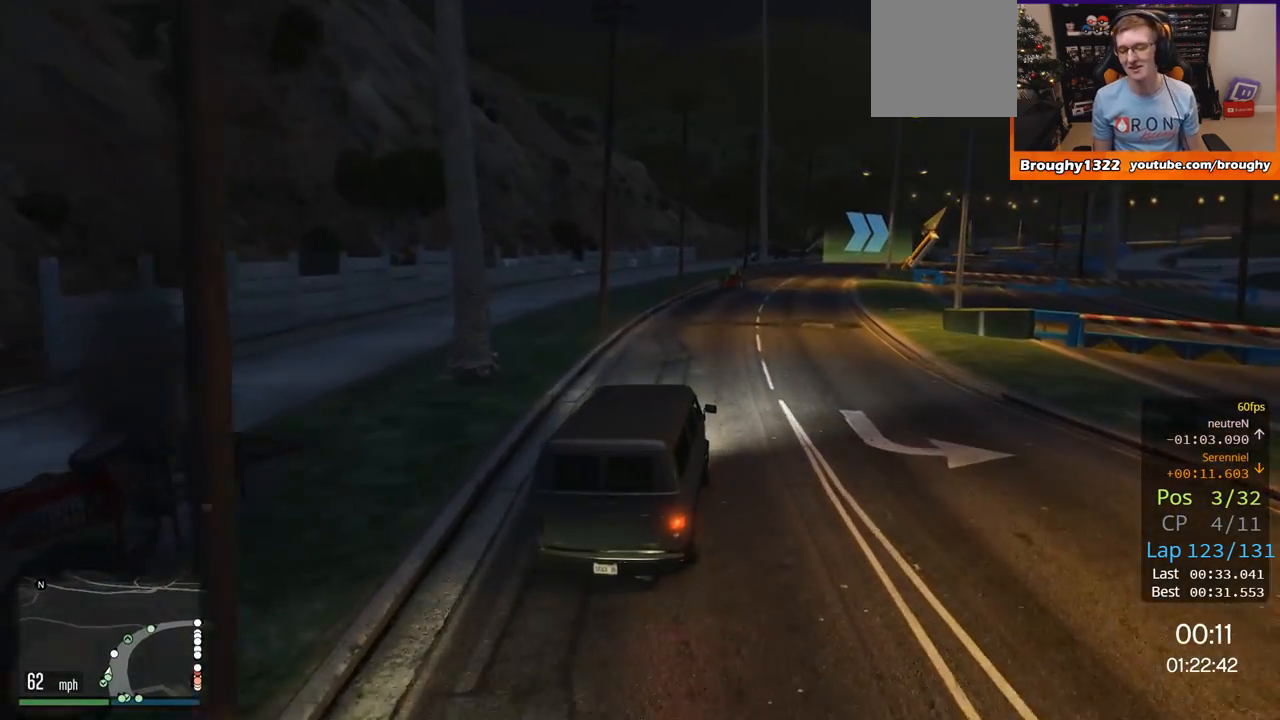
{"buttons": ["R2"], "left_stick": "center", "right_stick": "center", "events": [[100, "left_stick", "center"]]}
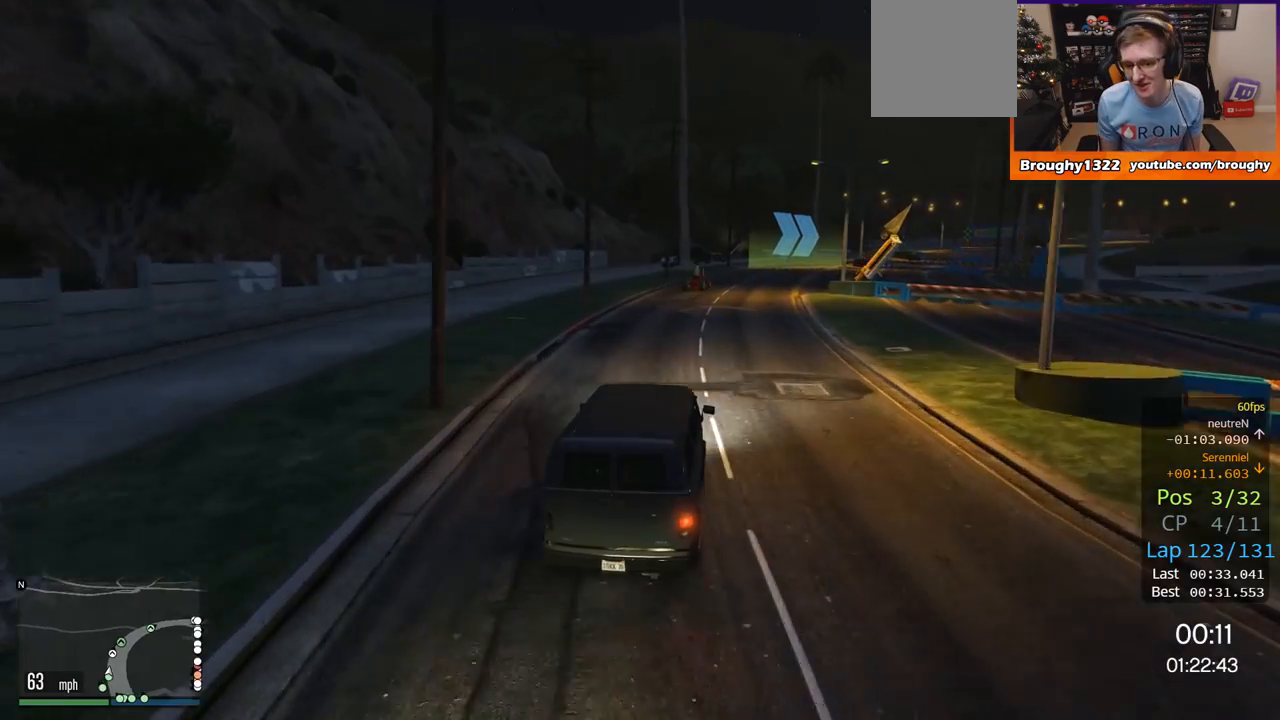
{"buttons": ["R2"], "left_stick": "center", "right_stick": "center", "events": [[34, "left_stick", "up-right"], [117, "left_stick", "right"], [467, "left_stick", "center"]]}
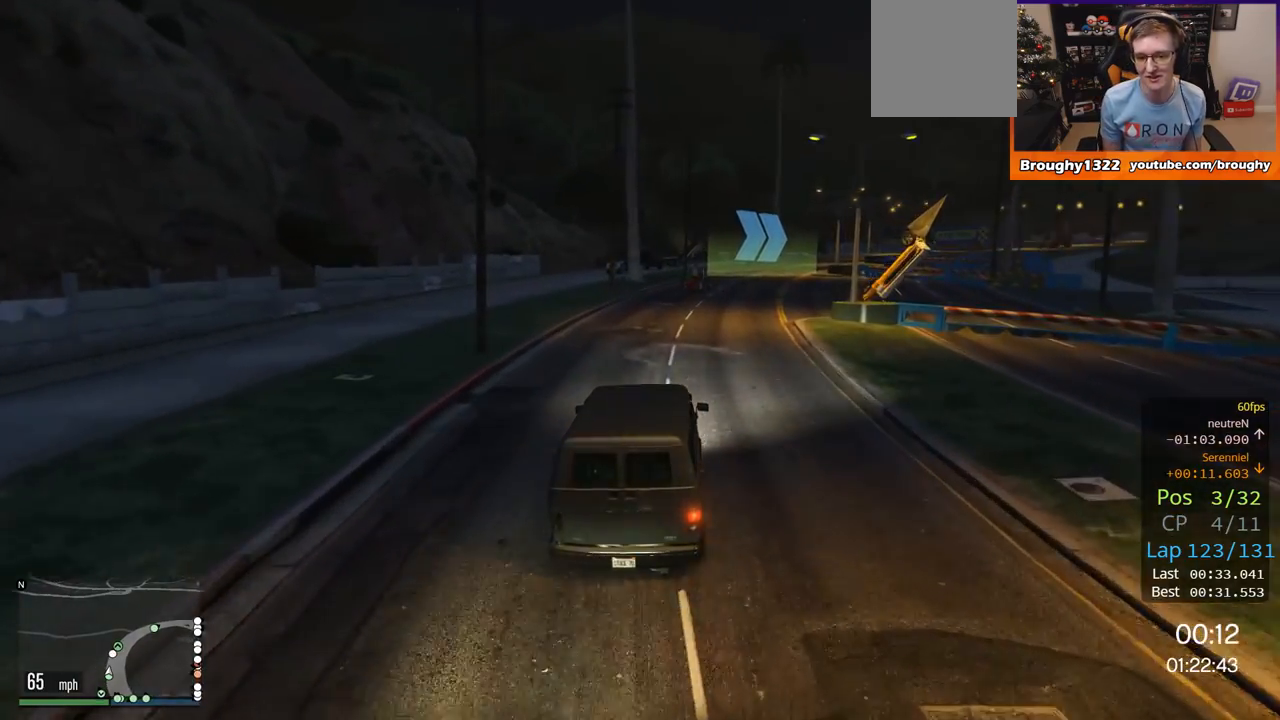
{"buttons": ["R2"], "left_stick": "center", "right_stick": "center", "events": [[67, "left_stick", "right"], [283, "left_stick", "center"]]}
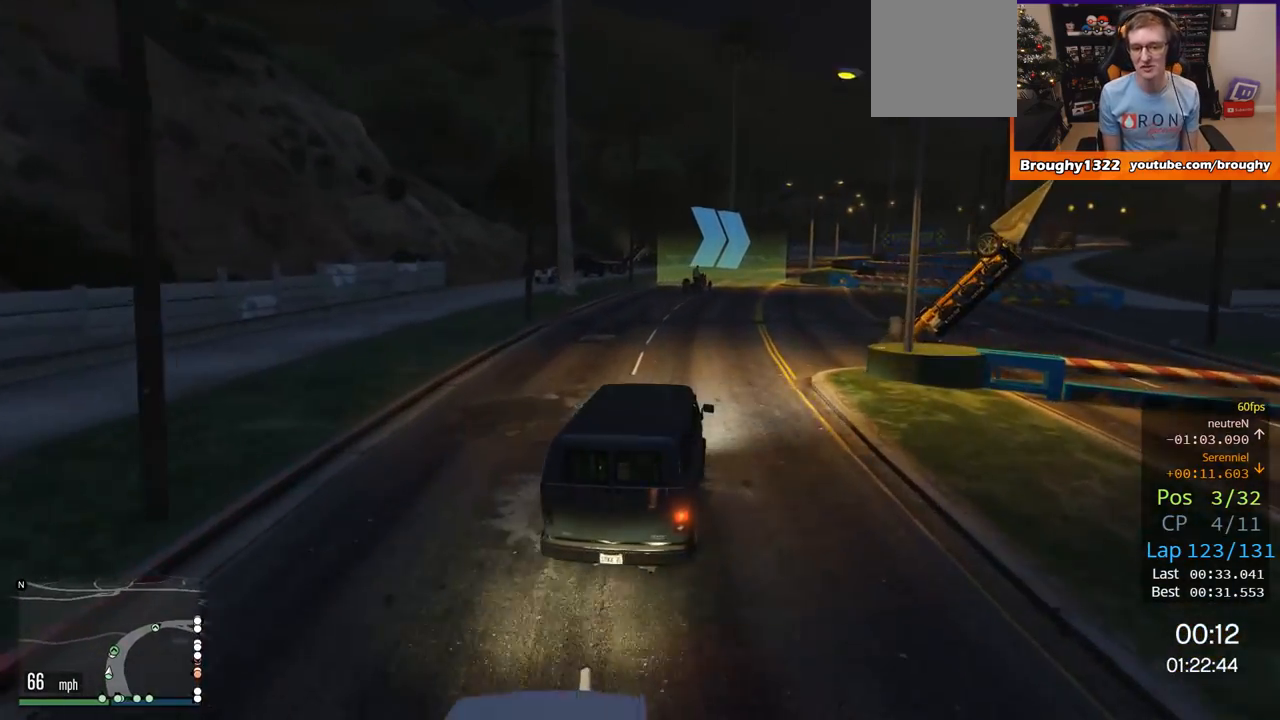
{"buttons": ["R2"], "left_stick": "right", "right_stick": "center", "events": [[434, "left_stick", "right"]]}
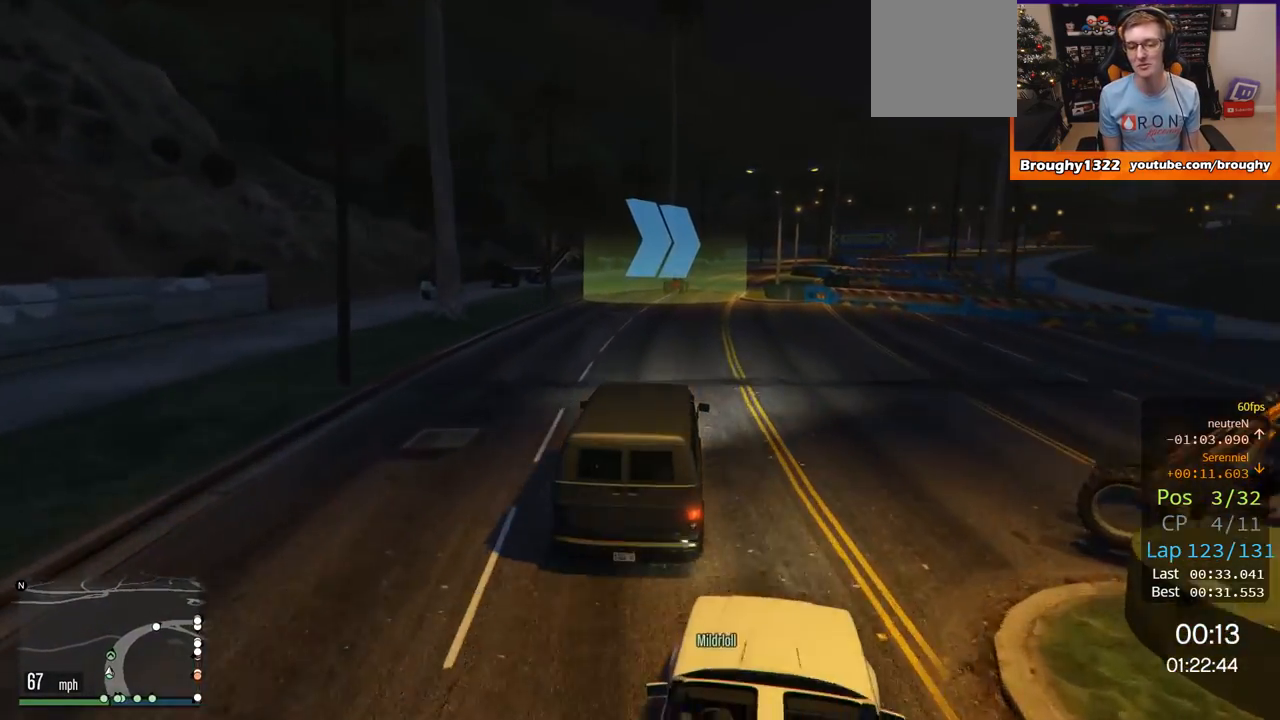
{"buttons": ["R2"], "left_stick": "left", "right_stick": "center", "events": [[33, "left_stick", "center"], [200, "left_stick", "left"]]}
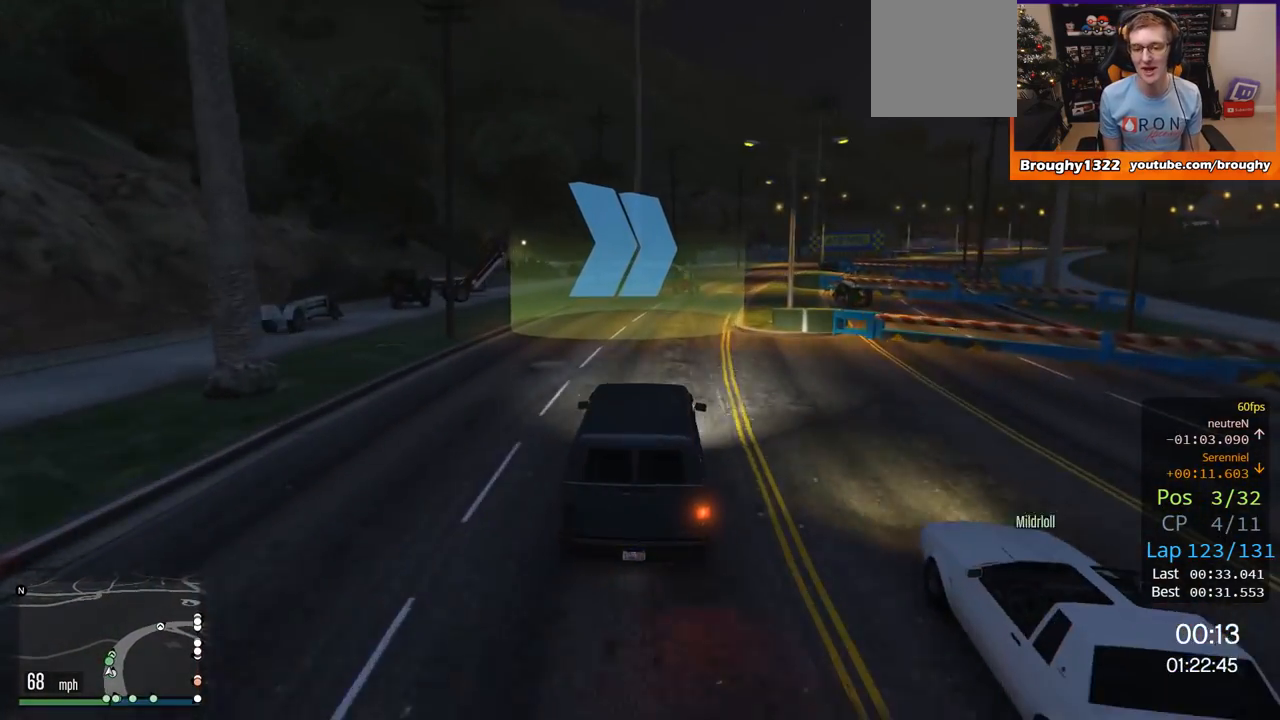
{"buttons": ["R2"], "left_stick": "center", "right_stick": "center", "events": [[84, "left_stick", "center"], [301, "left_stick", "right"], [484, "left_stick", "center"]]}
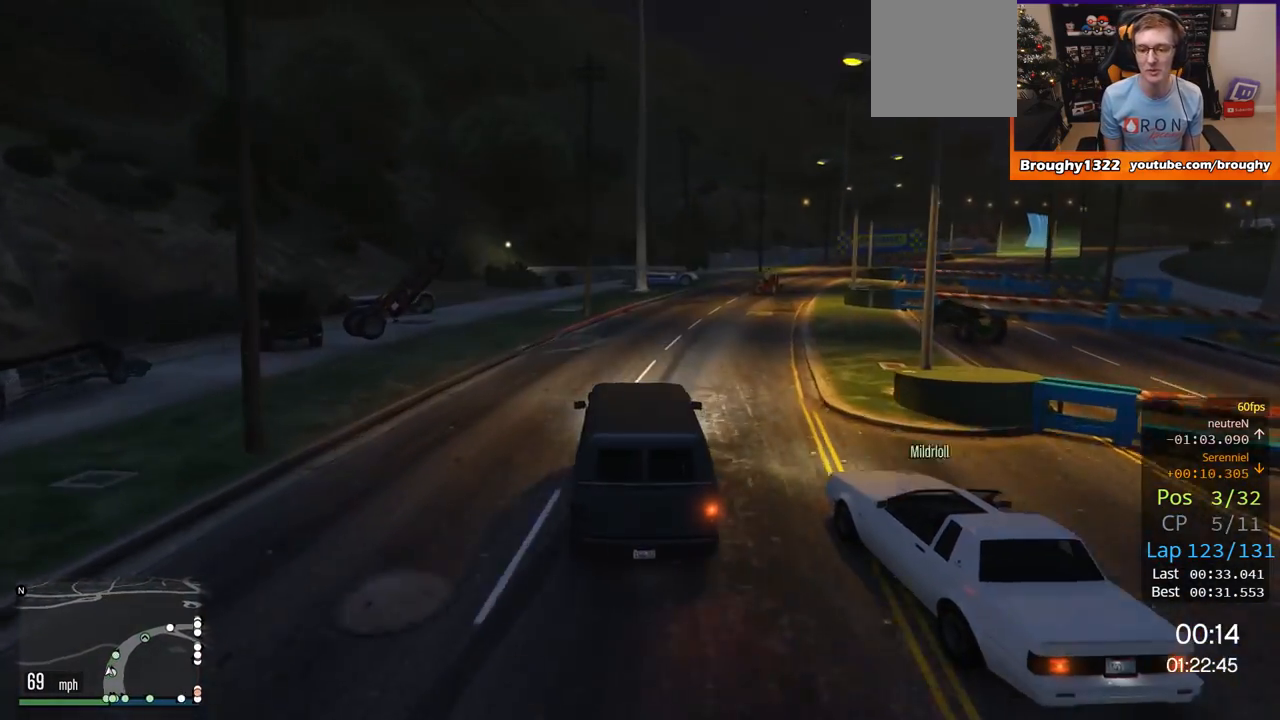
{"buttons": ["R2"], "left_stick": "right", "right_stick": "center", "events": [[167, "left_stick", "right"]]}
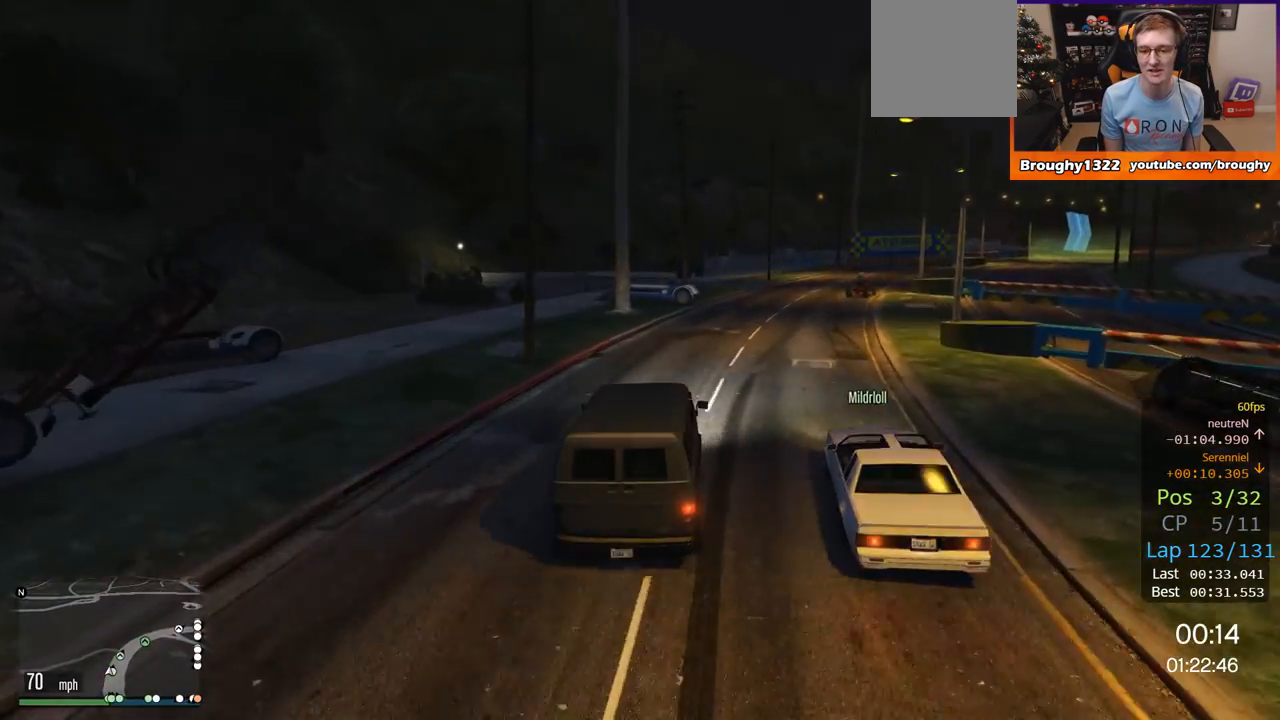
{"buttons": ["R2"], "left_stick": "right", "right_stick": "center", "events": [[351, "left_stick", "center"], [434, "left_stick", "right"]]}
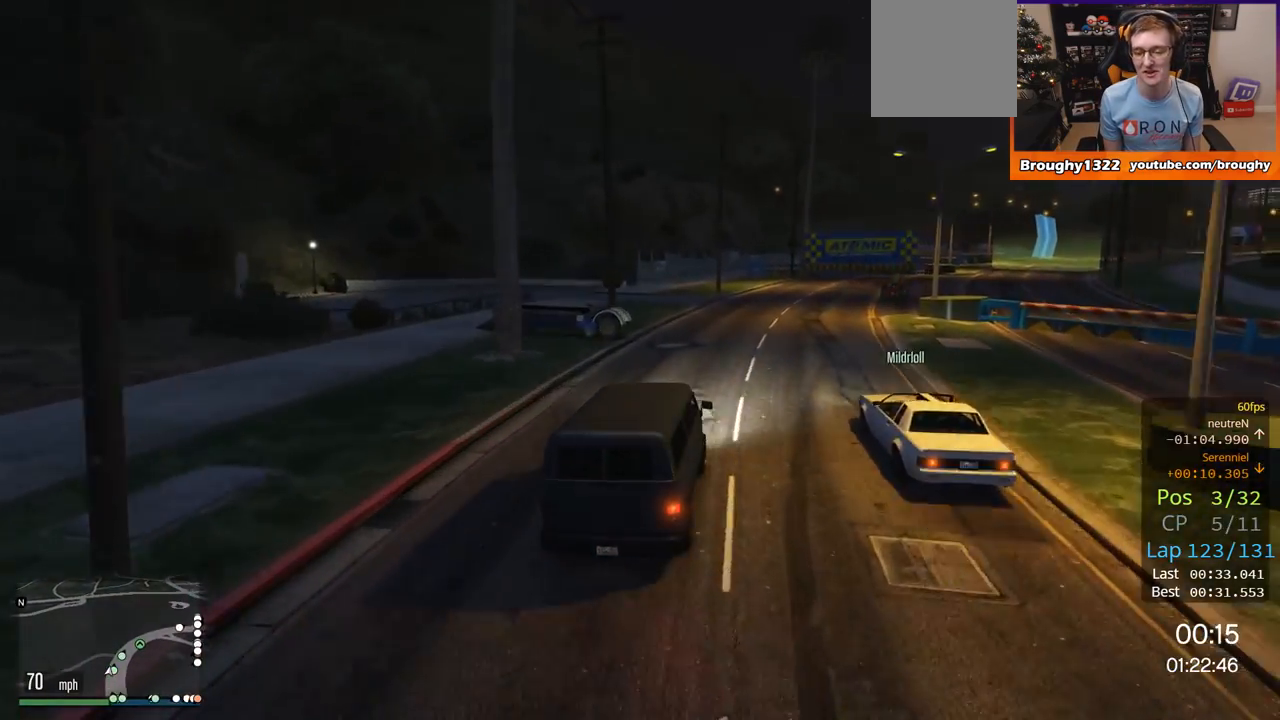
{"buttons": ["R2"], "left_stick": "right", "right_stick": "center", "events": []}
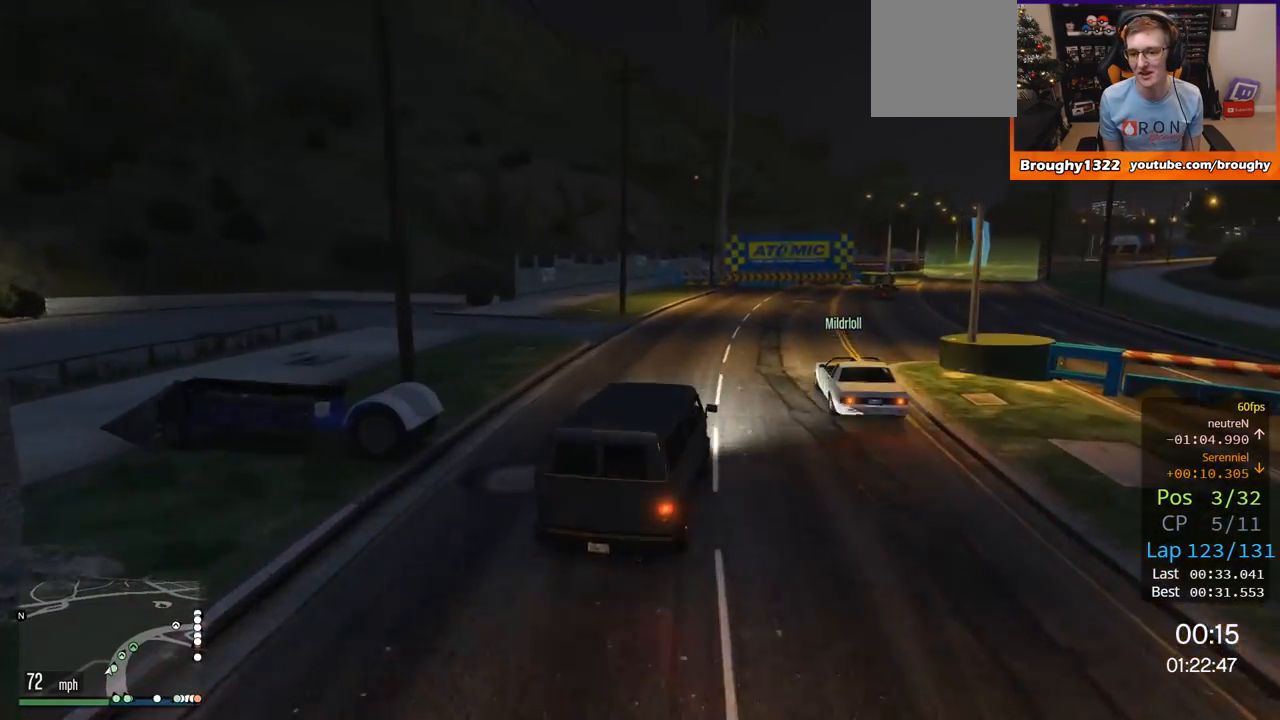
{"buttons": ["R2"], "left_stick": "right", "right_stick": "center", "events": [[184, "left_stick", "center"], [367, "left_stick", "right"]]}
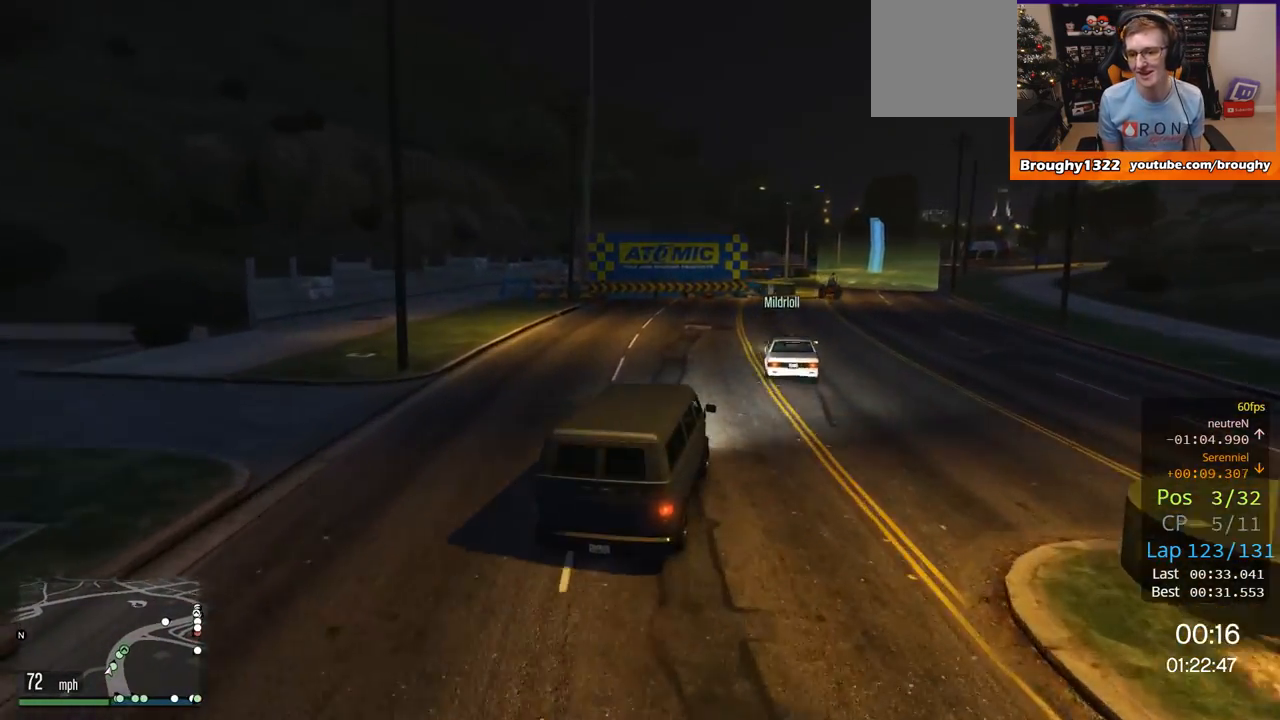
{"buttons": ["R2"], "left_stick": "center", "right_stick": "center", "events": [[100, "left_stick", "center"], [200, "left_stick", "right"], [367, "left_stick", "center"]]}
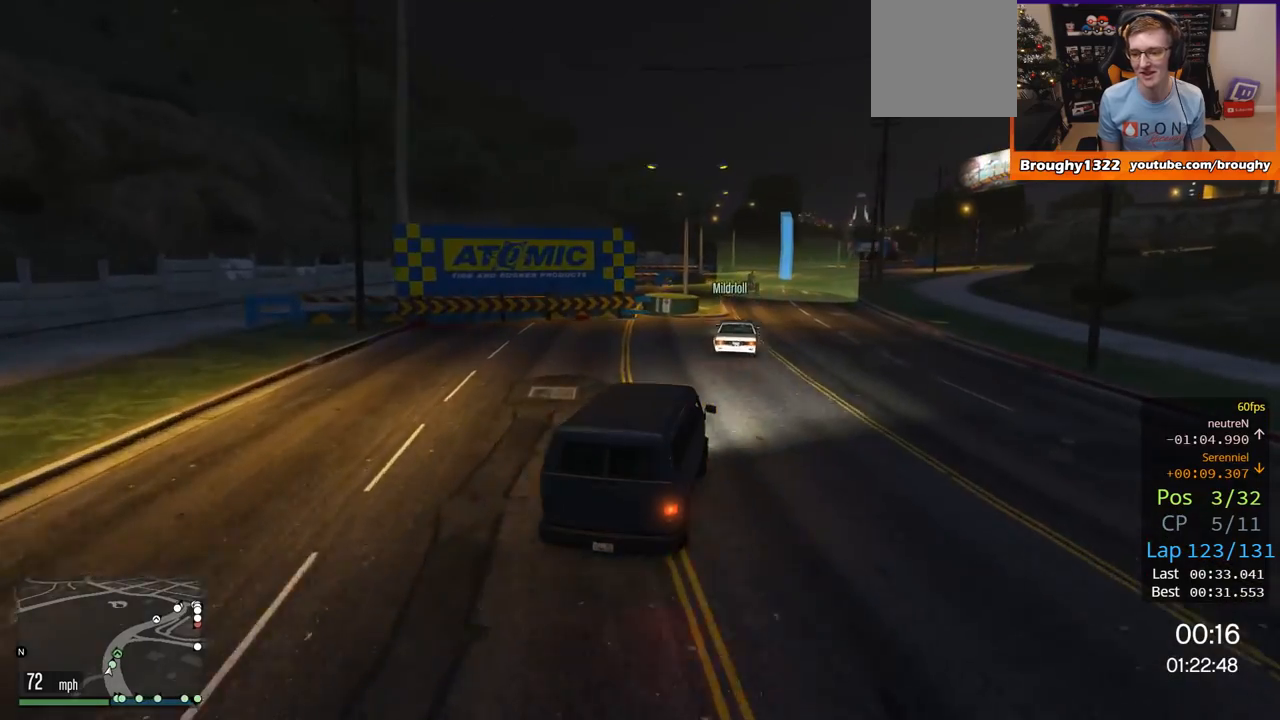
{"buttons": ["R2"], "left_stick": "center", "right_stick": "center", "events": [[334, "left_stick", "up-left"], [484, "left_stick", "center"]]}
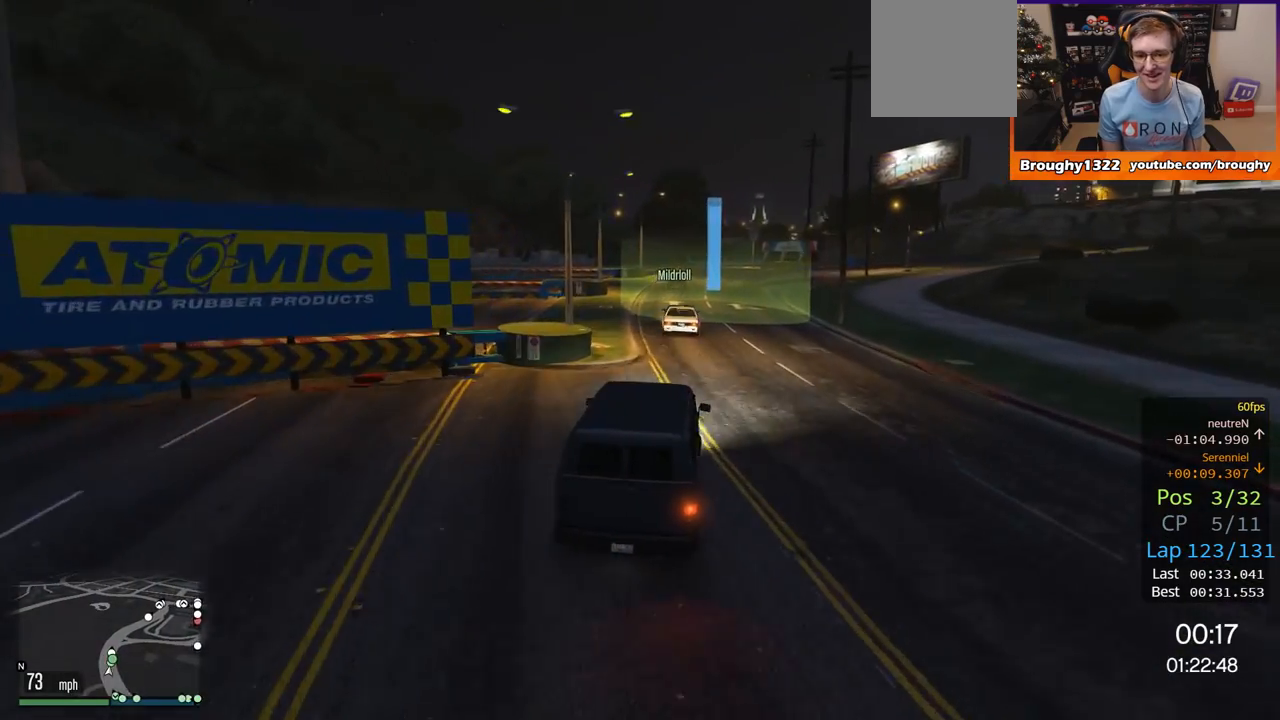
{"buttons": ["R2"], "left_stick": "center", "right_stick": "center", "events": []}
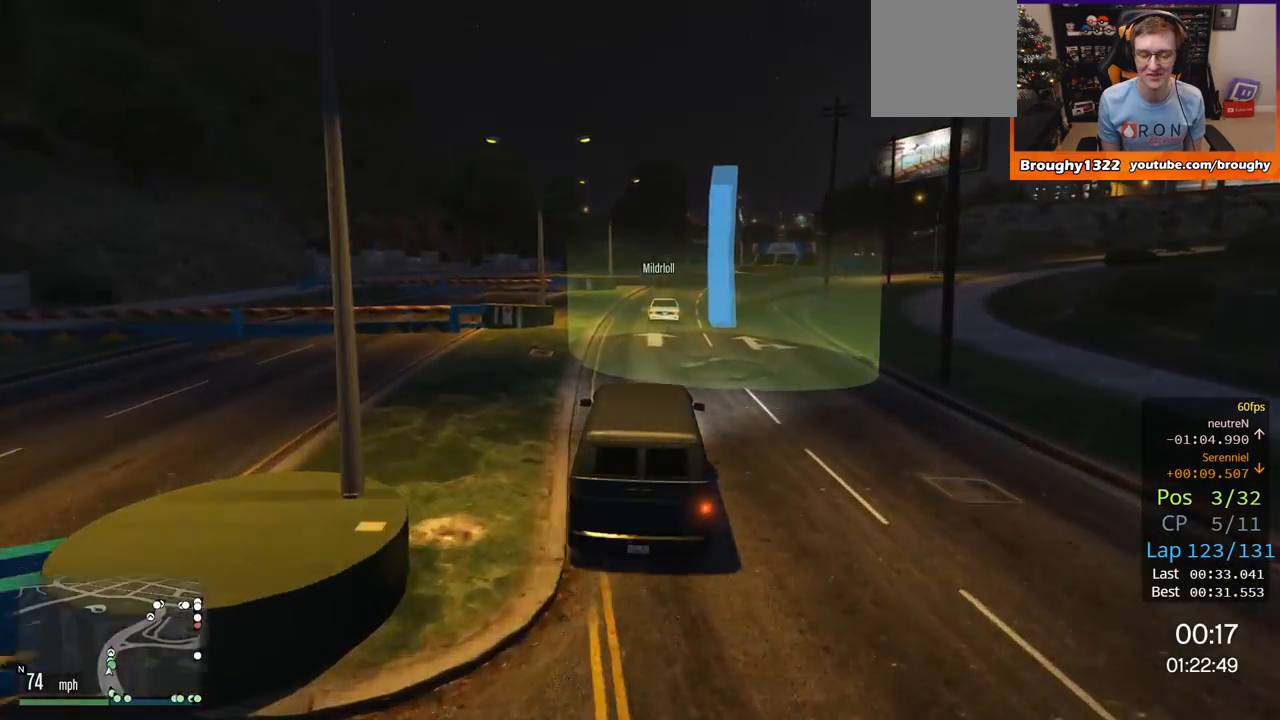
{"buttons": ["R2"], "left_stick": "right", "right_stick": "center", "events": [[67, "left_stick", "right"], [167, "left_stick", "up-right"], [351, "left_stick", "center"], [451, "left_stick", "right"]]}
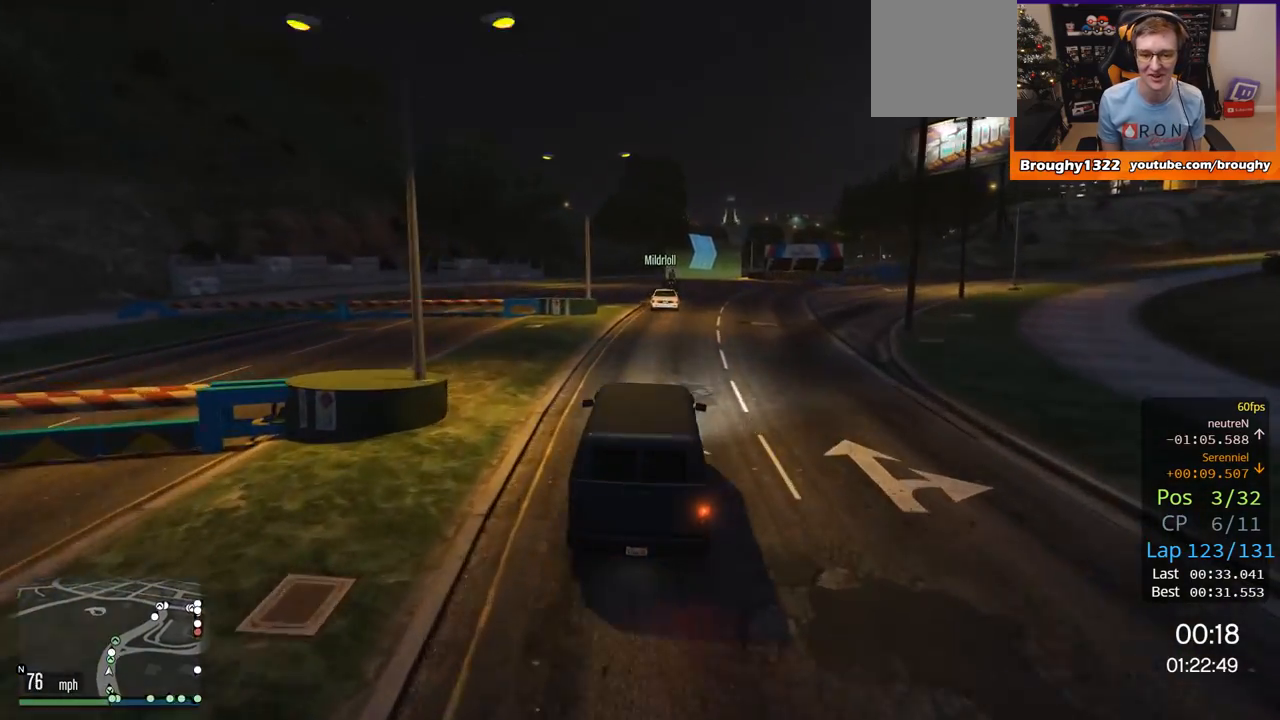
{"buttons": ["R2"], "left_stick": "up-left", "right_stick": "center", "events": [[133, "left_stick", "center"], [400, "left_stick", "up-left"]]}
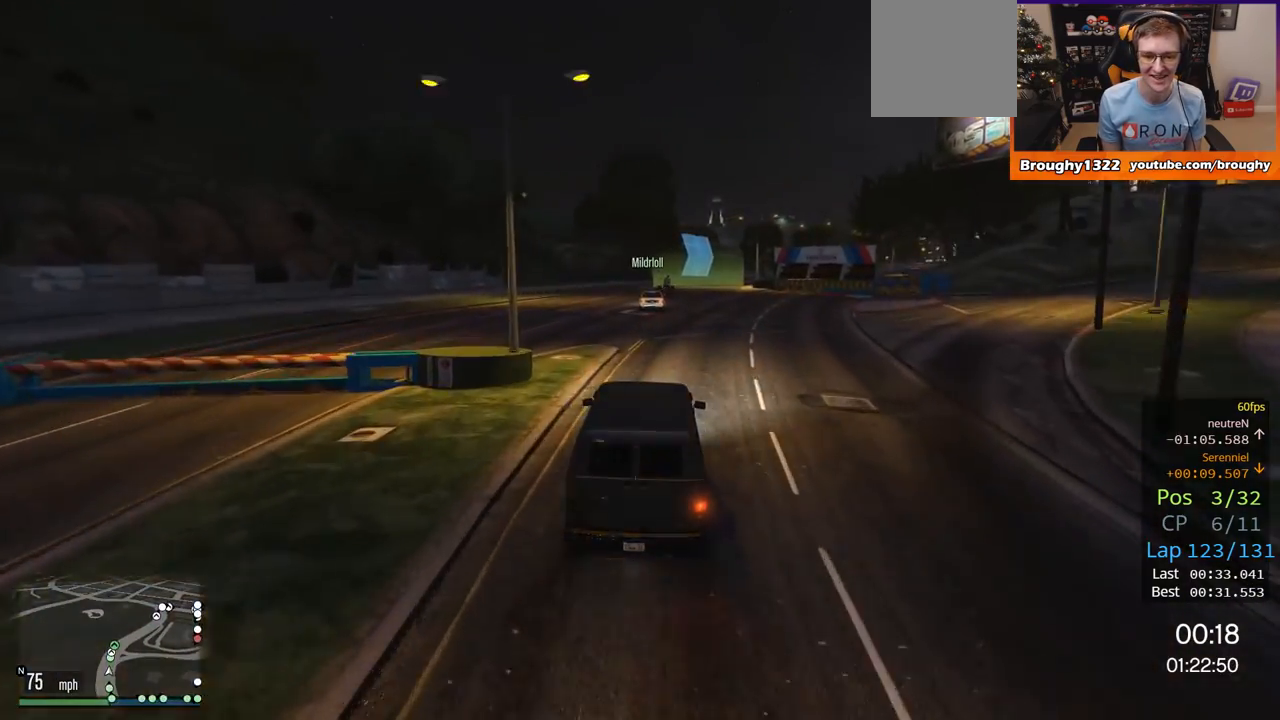
{"buttons": ["R2"], "left_stick": "right", "right_stick": "center", "events": [[34, "left_stick", "center"], [417, "left_stick", "right"]]}
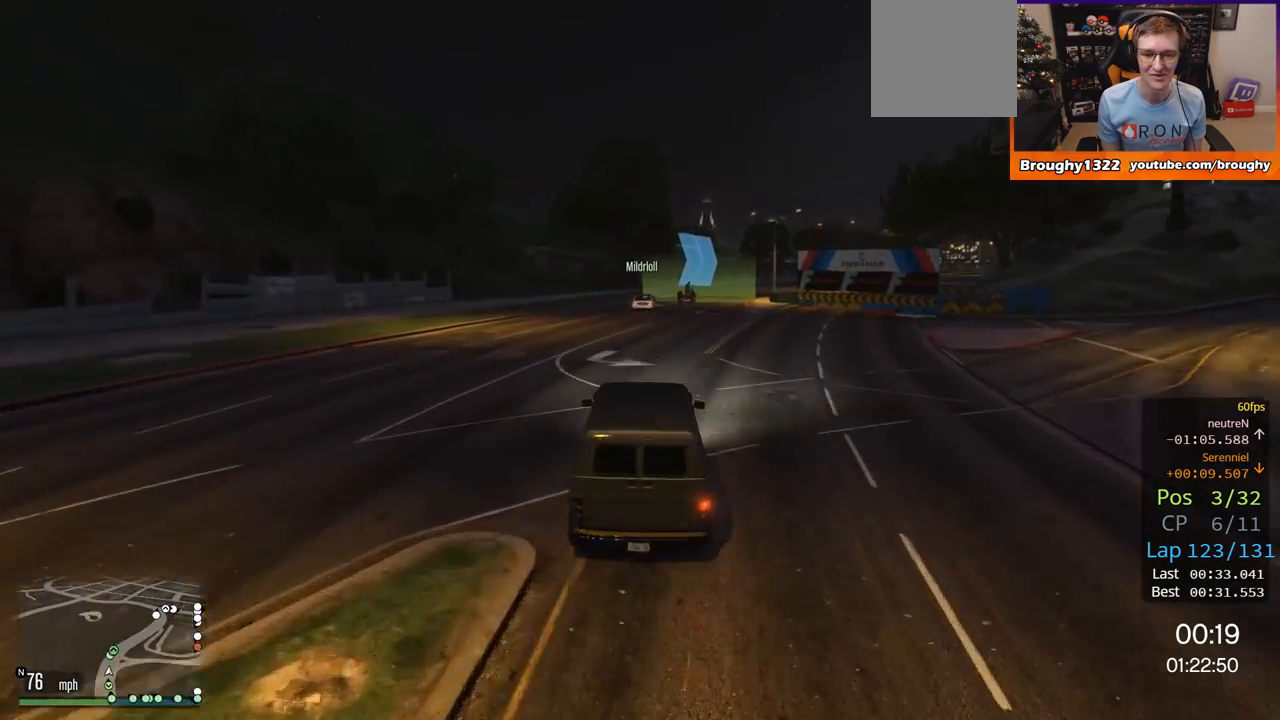
{"buttons": ["R2"], "left_stick": "right", "right_stick": "center", "events": [[167, "left_stick", "center"], [500, "left_stick", "right"]]}
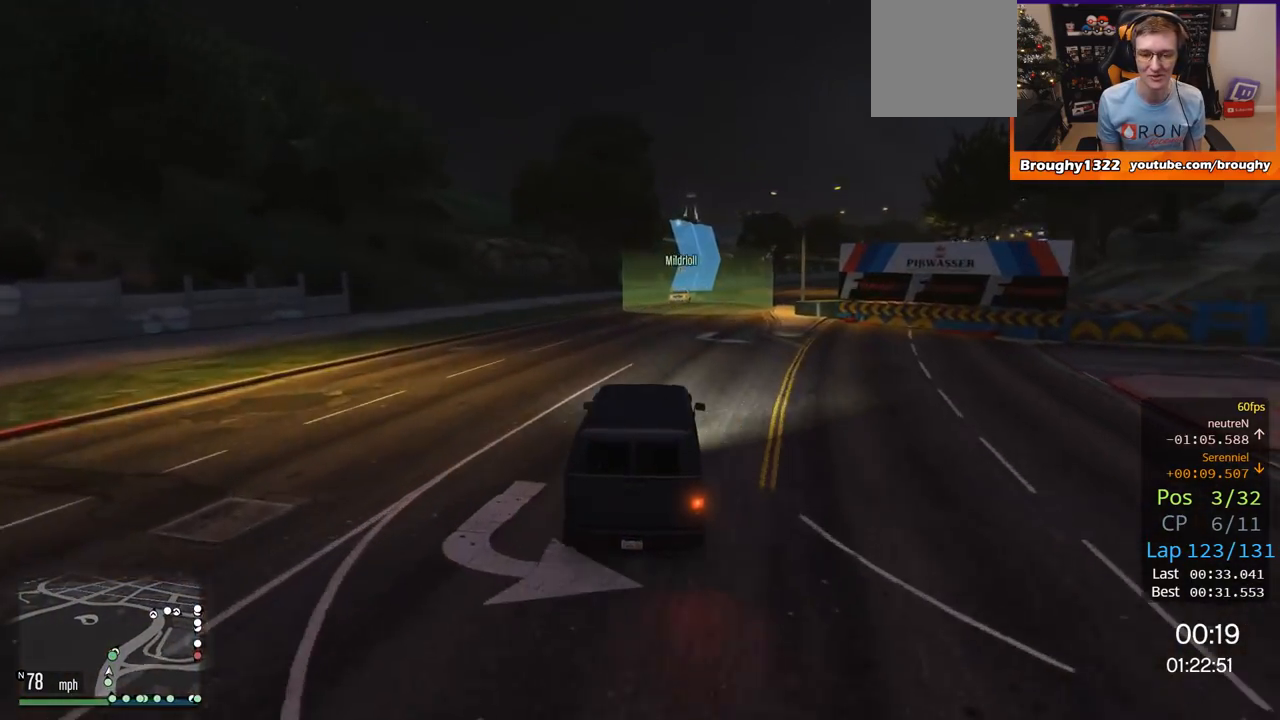
{"buttons": ["R2"], "left_stick": "center", "right_stick": "center", "events": [[201, "left_stick", "center"], [267, "left_stick", "right"], [501, "left_stick", "center"]]}
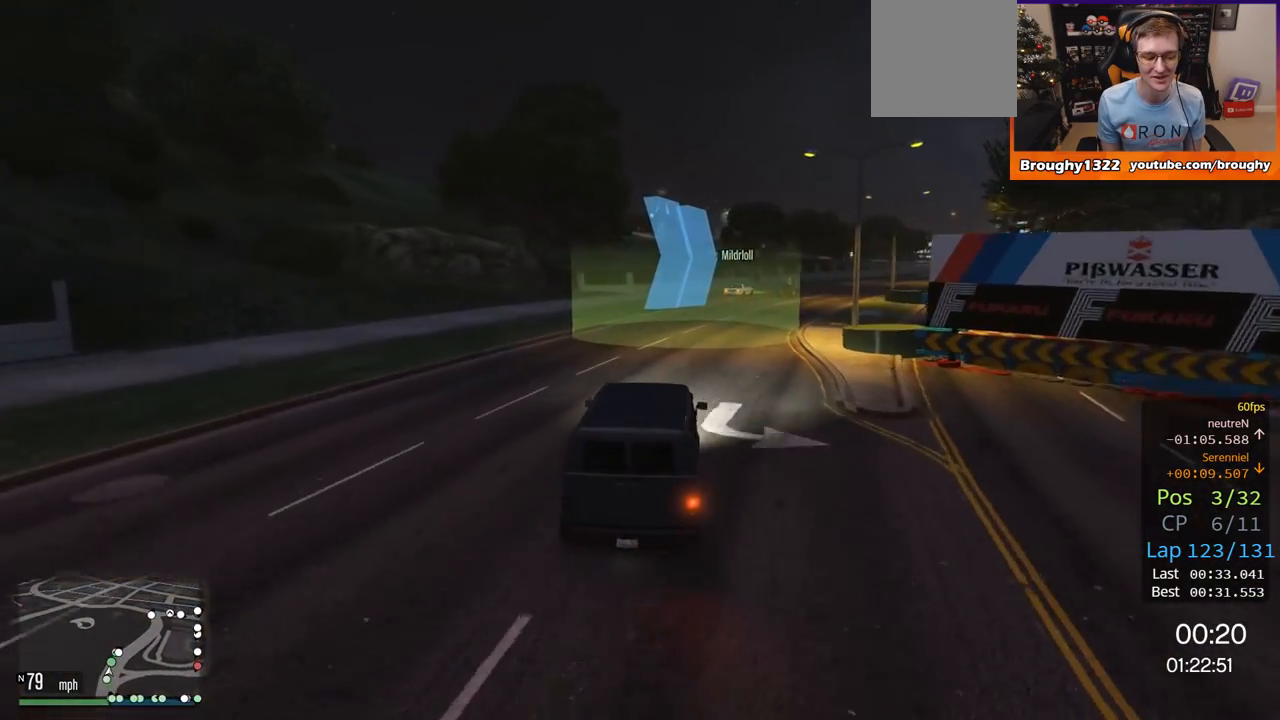
{"buttons": ["R2"], "left_stick": "right", "right_stick": "center", "events": [[100, "left_stick", "right"]]}
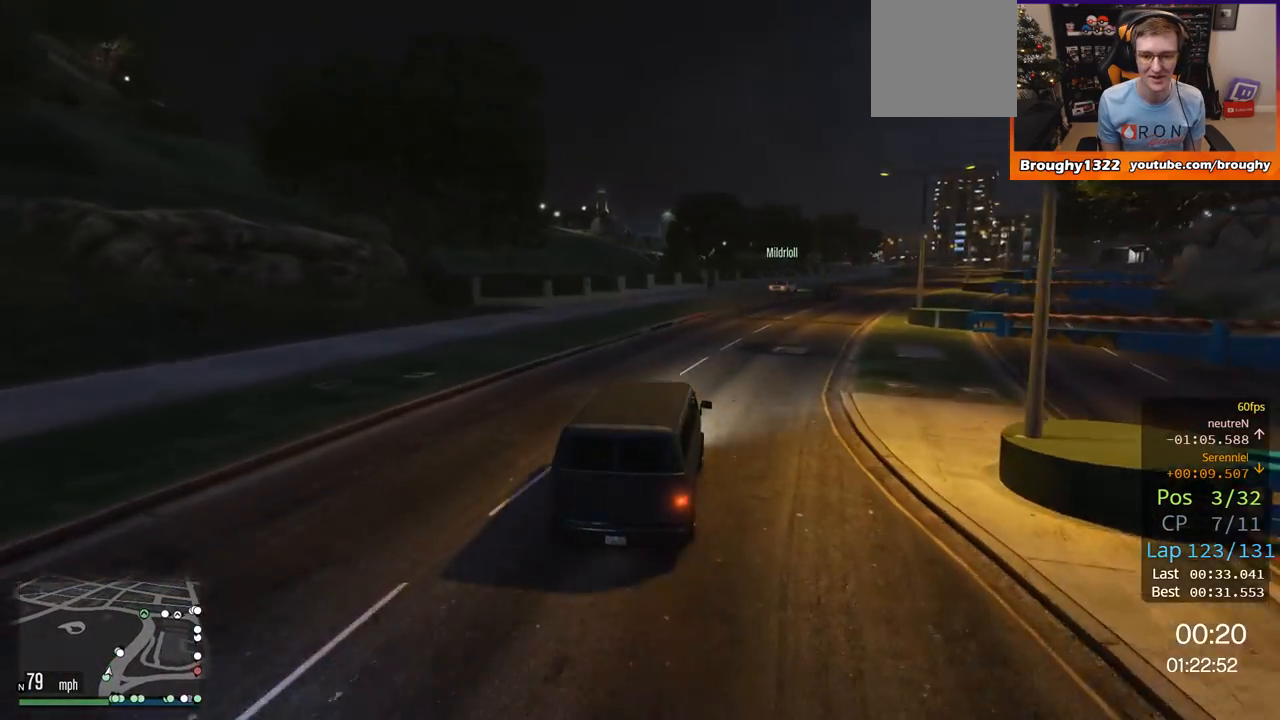
{"buttons": ["R2"], "left_stick": "right", "right_stick": "center", "events": []}
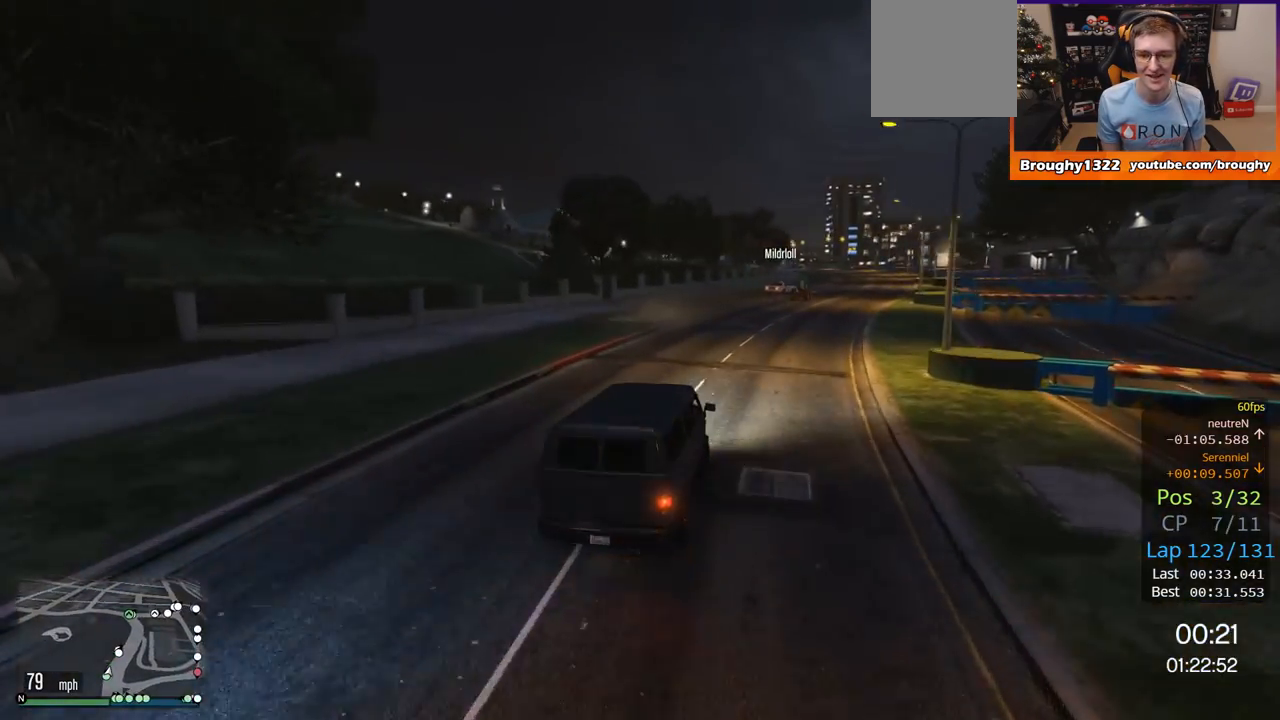
{"buttons": ["R2"], "left_stick": "right", "right_stick": "center", "events": [[233, "left_stick", "center"], [467, "left_stick", "right"]]}
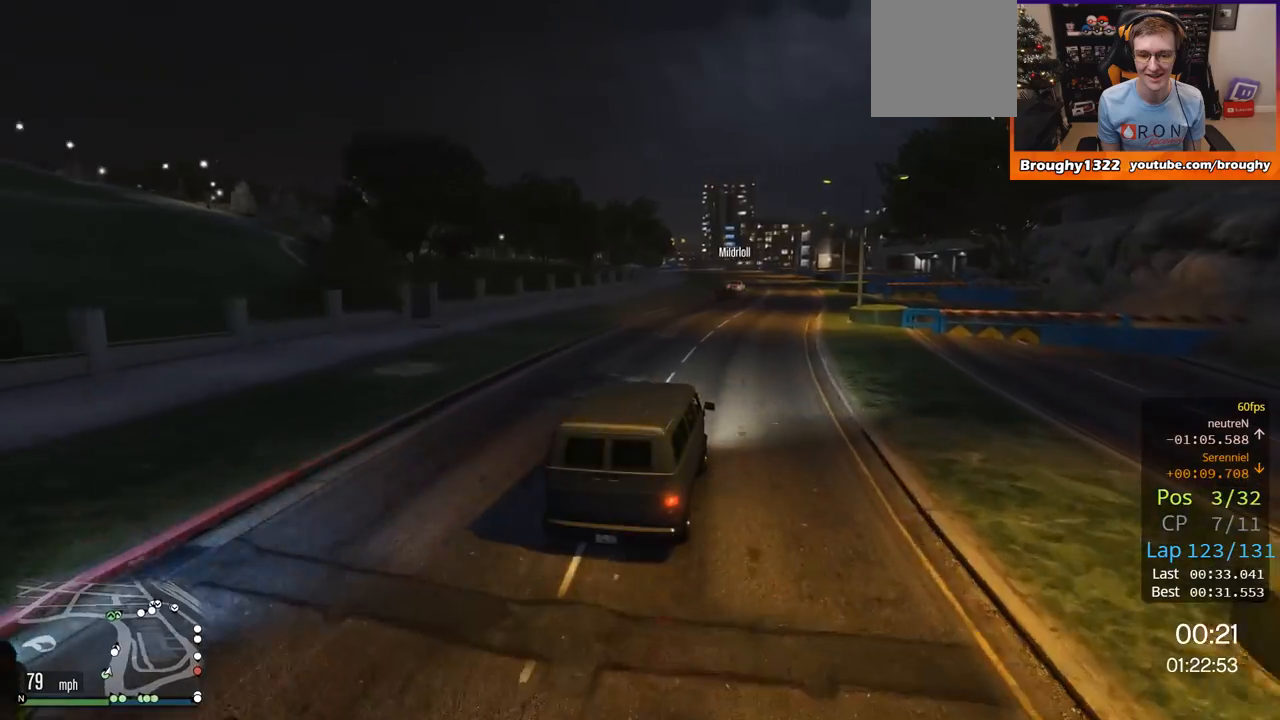
{"buttons": ["R2"], "left_stick": "center", "right_stick": "center", "events": [[201, "left_stick", "center"], [334, "left_stick", "right"], [501, "left_stick", "center"]]}
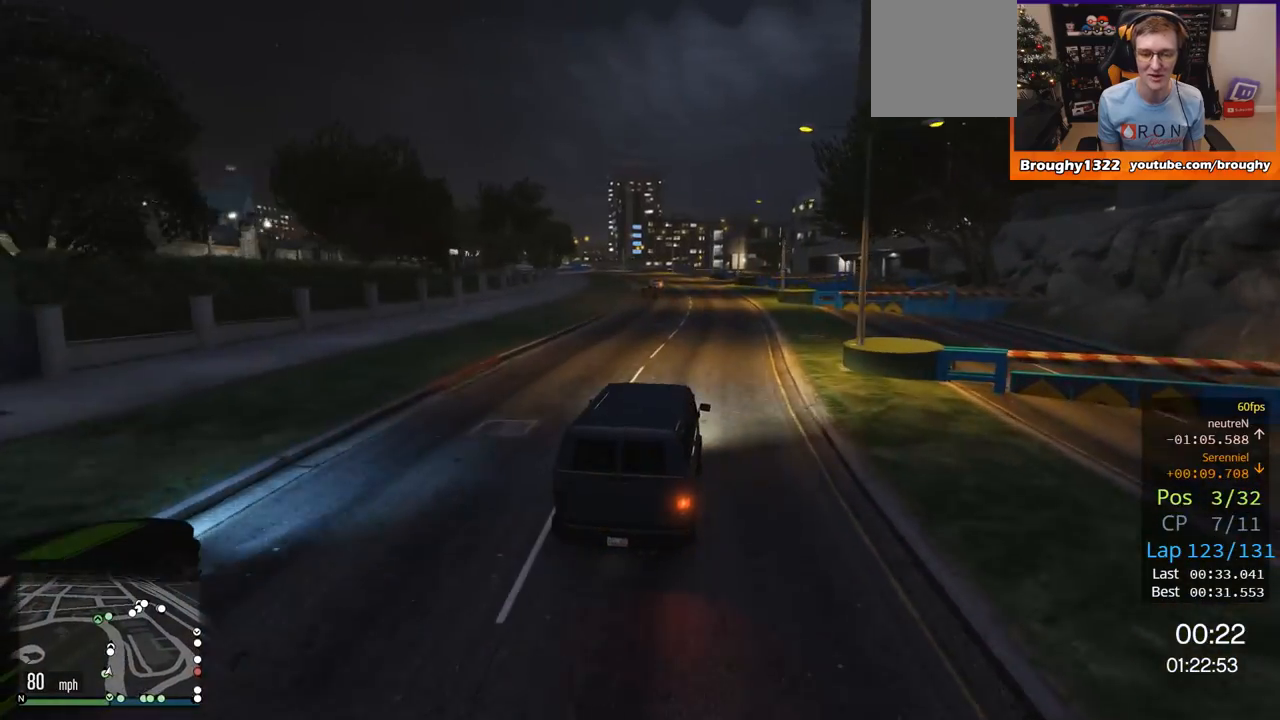
{"buttons": ["R2"], "left_stick": "center", "right_stick": "center", "events": [[317, "left_stick", "up-left"], [467, "left_stick", "center"]]}
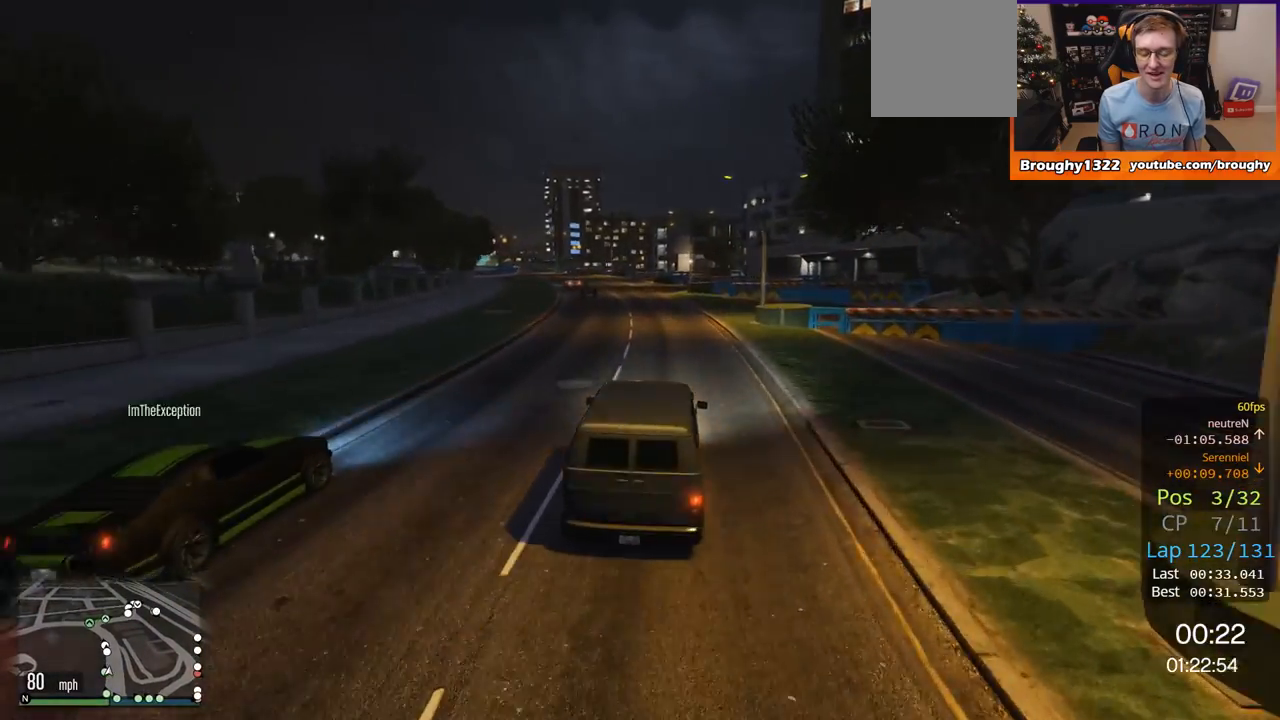
{"buttons": ["R2"], "left_stick": "center", "right_stick": "center", "events": [[267, "left_stick", "up-left"], [434, "left_stick", "center"]]}